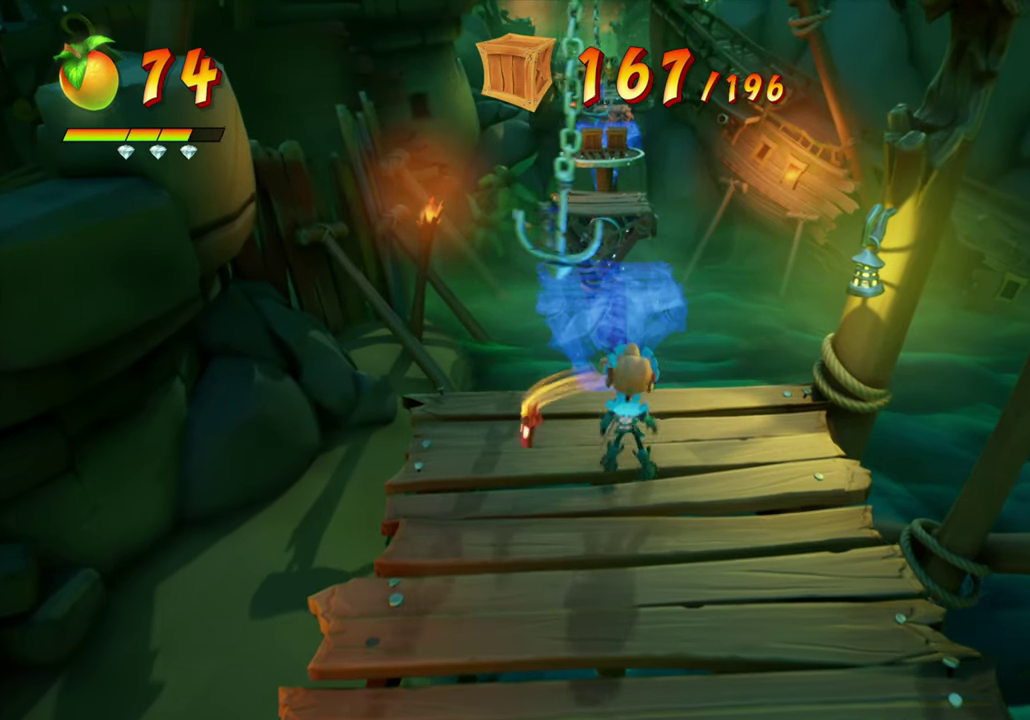
Gameplay with a controller (PlayStation layout); each line is a JSON object with the inputs held at the frame after it (dt_ms = milliseconds from this image to that frame). "events" lists button and stick changes between this image and that frame as [ms after this image, input, new state], when the widget could be followed in between. Not read: L3 R3 left_stick right_stick.
{"dt_ms": 501, "buttons": ["DPAD_UP"], "events": [[134, "R1", "up"], [134, "R2", "up"], [234, "DPAD_LEFT", "down"], [300, "DPAD_LEFT", "up"], [451, "DPAD_UP", "down"]]}
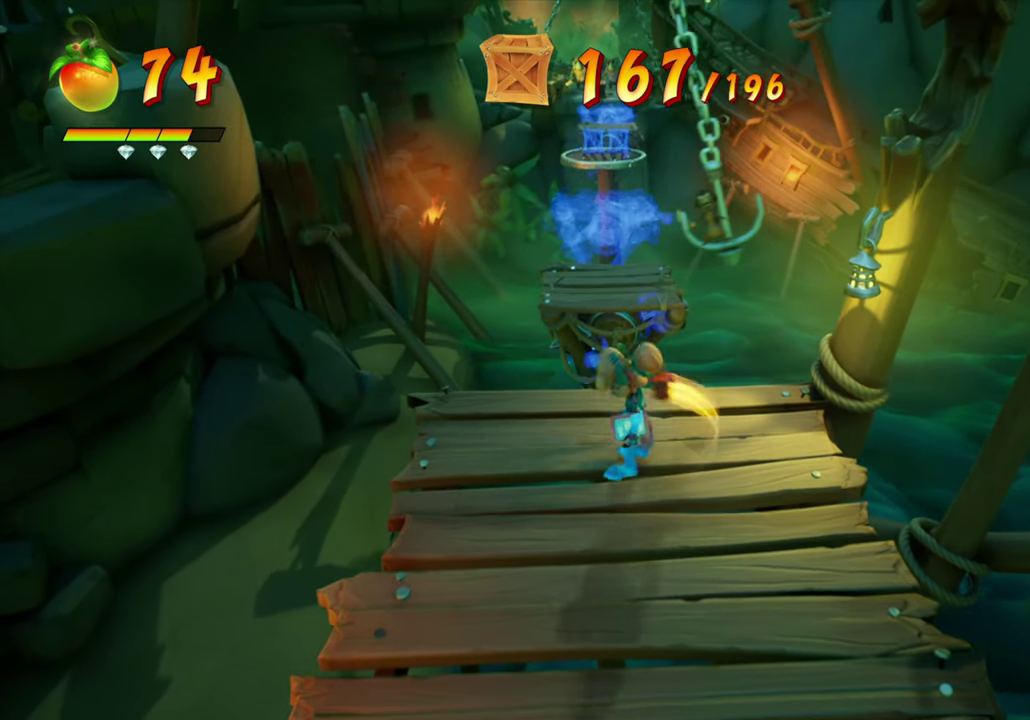
{"dt_ms": 500, "buttons": [], "events": [[83, "DPAD_UP", "up"]]}
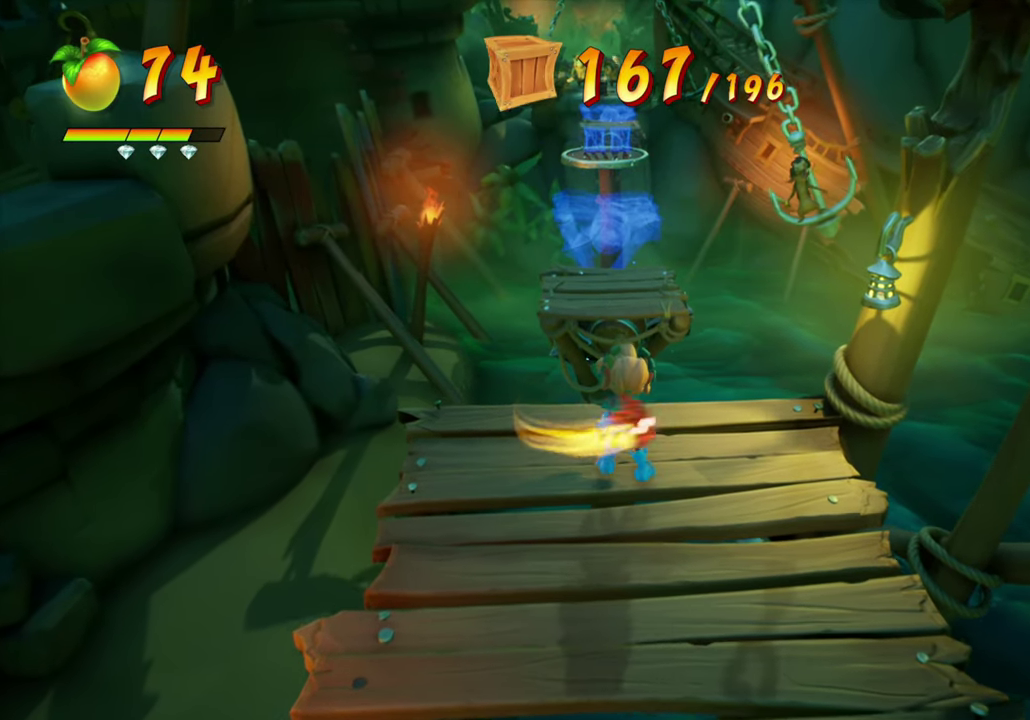
{"dt_ms": 601, "buttons": ["DPAD_UP"], "events": [[17, "DPAD_UP", "down"], [134, "DPAD_UP", "up"], [551, "DPAD_UP", "down"]]}
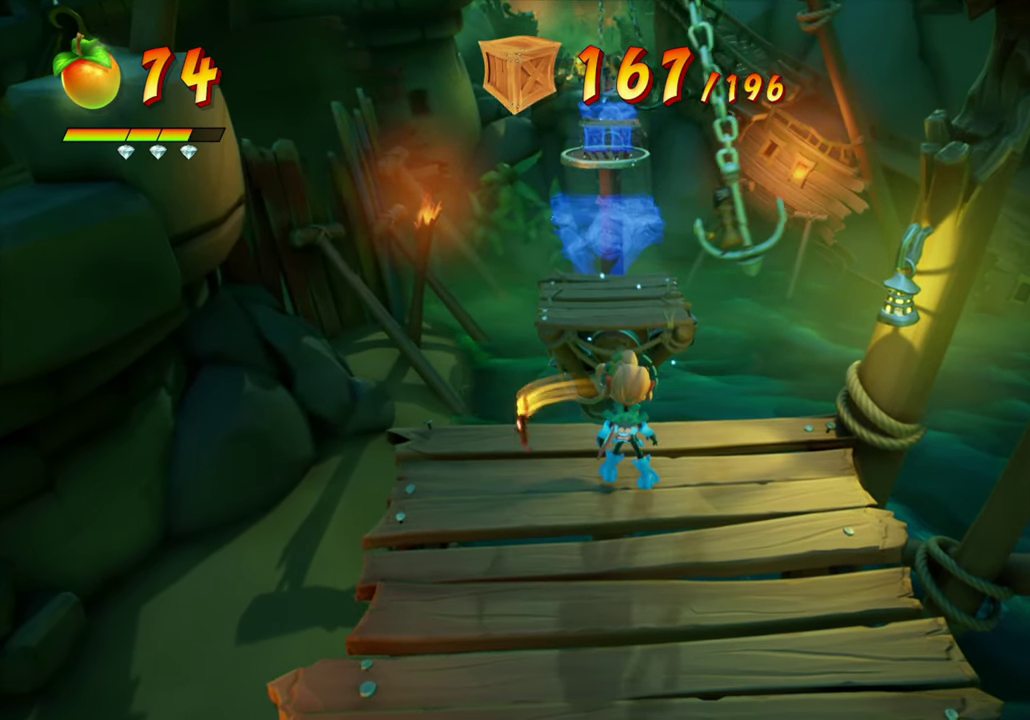
{"dt_ms": 400, "buttons": ["CROSS", "DPAD_UP"], "events": [[167, "CROSS", "down"]]}
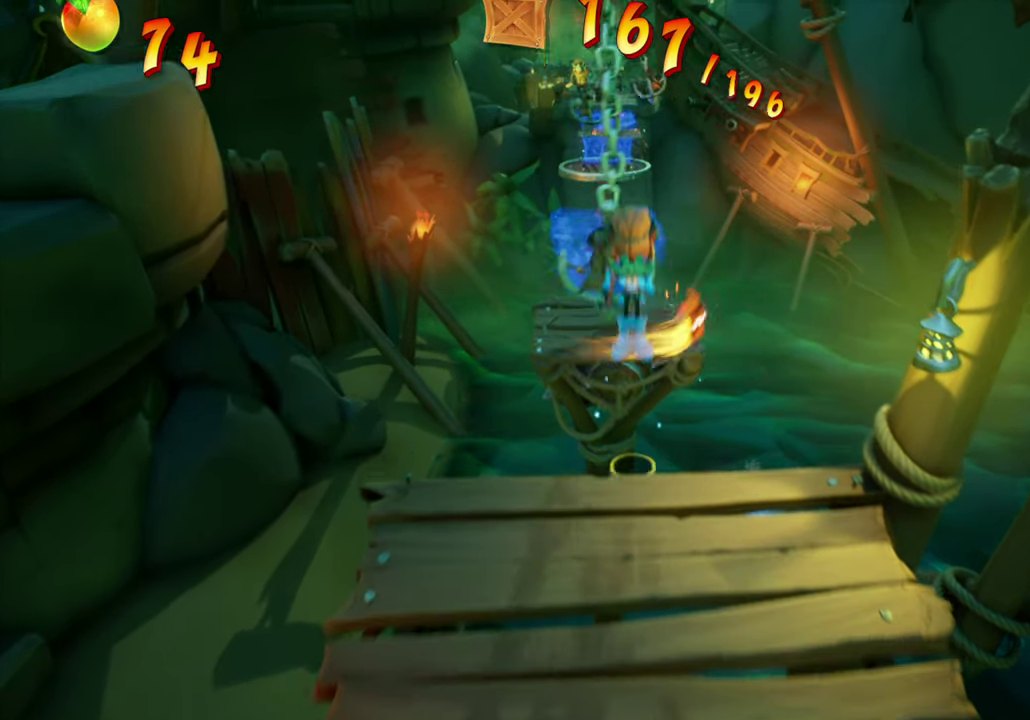
{"dt_ms": 701, "buttons": ["CROSS", "DPAD_UP"], "events": [[284, "CROSS", "up"], [668, "CROSS", "down"]]}
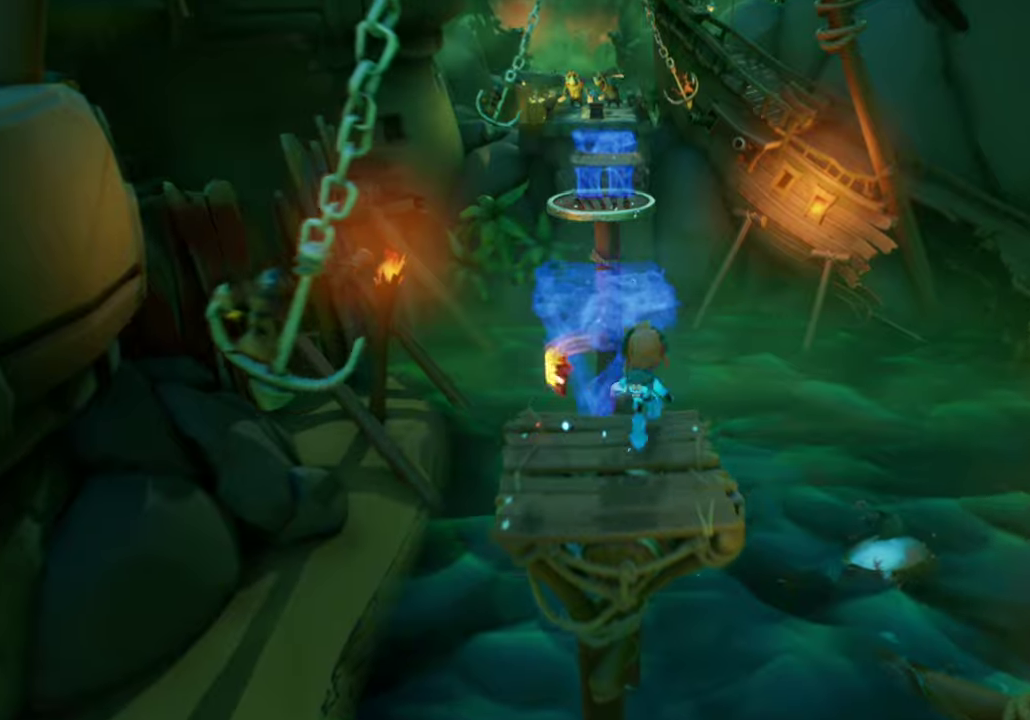
{"dt_ms": 300, "buttons": ["DPAD_UP", "DPAD_LEFT"], "events": [[184, "DPAD_LEFT", "down"], [217, "CROSS", "up"]]}
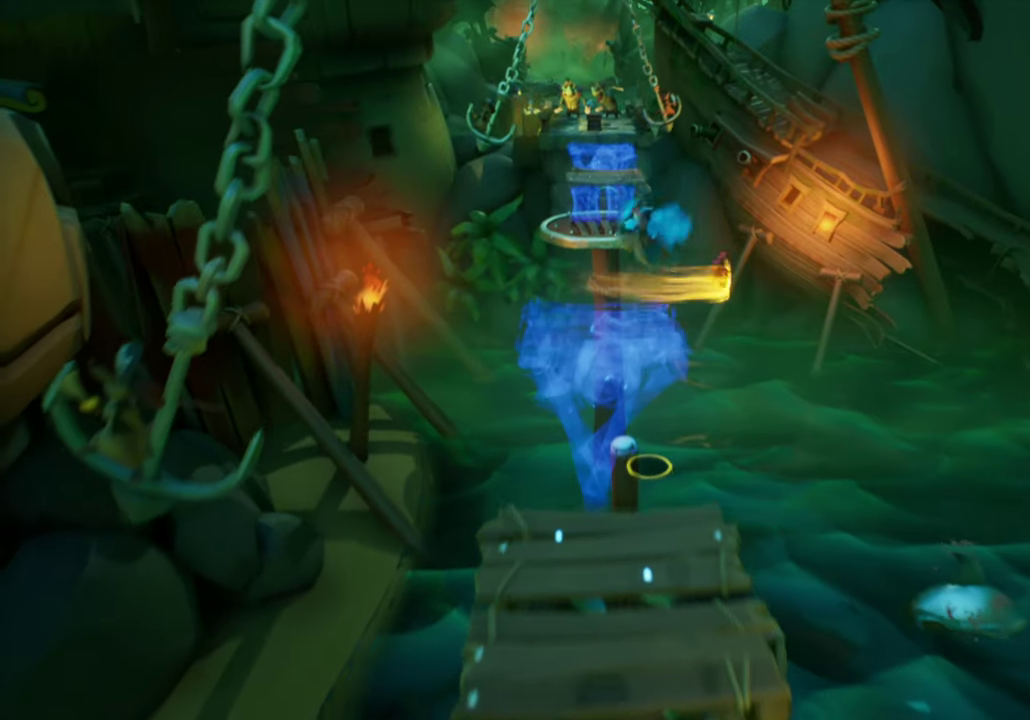
{"dt_ms": 501, "buttons": ["DPAD_UP"], "events": [[34, "DPAD_LEFT", "up"], [50, "CROSS", "down"], [201, "R1", "down"], [201, "R2", "down"], [384, "CROSS", "up"], [384, "R1", "up"], [384, "R2", "up"]]}
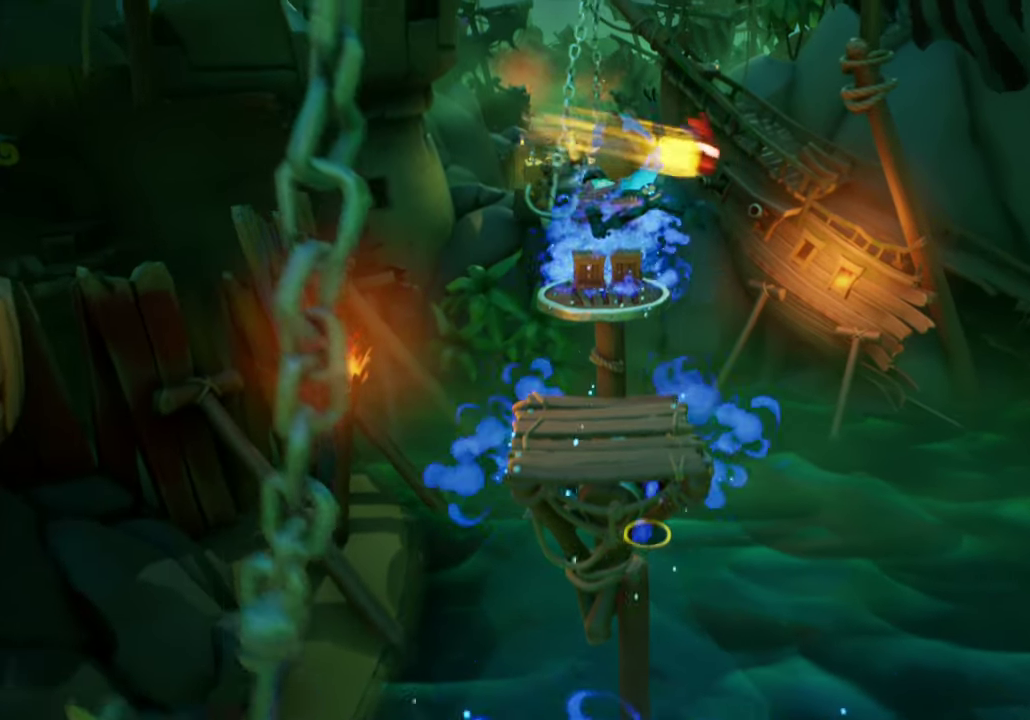
{"dt_ms": 500, "buttons": [], "events": [[250, "DPAD_UP", "up"]]}
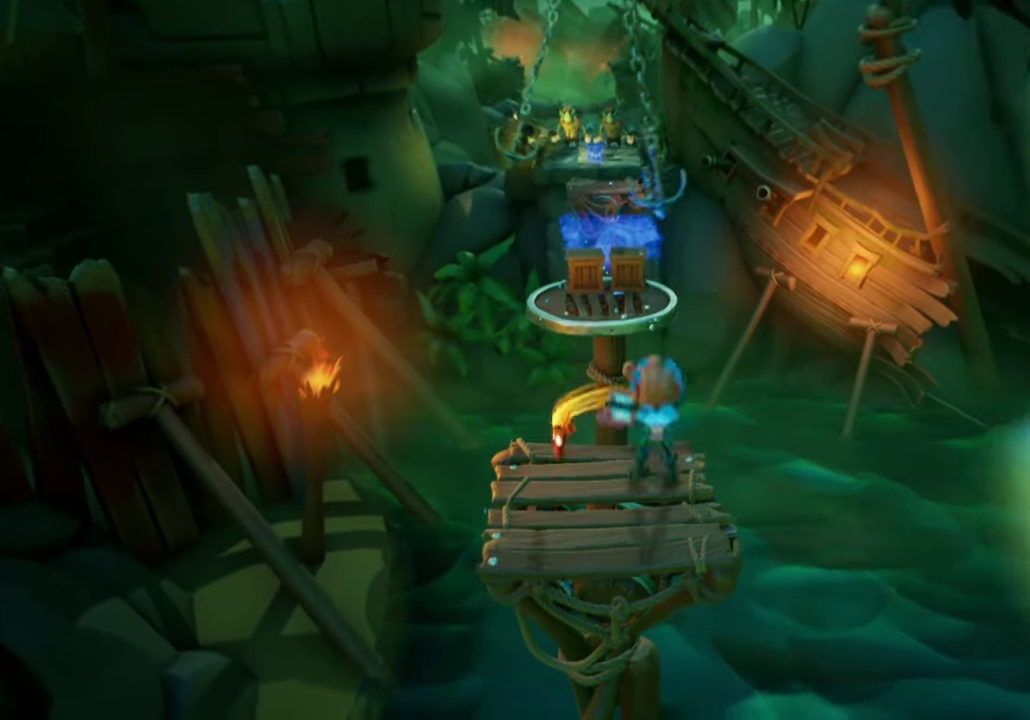
{"dt_ms": 501, "buttons": [], "events": [[17, "DPAD_LEFT", "down"], [167, "DPAD_LEFT", "up"]]}
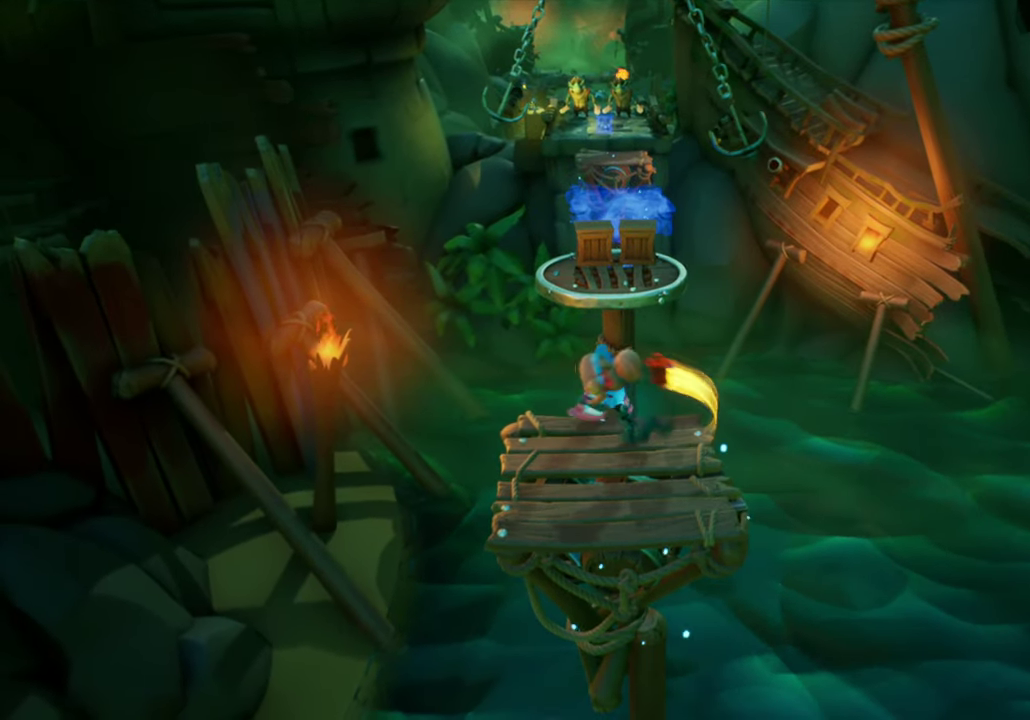
{"dt_ms": 500, "buttons": [], "events": []}
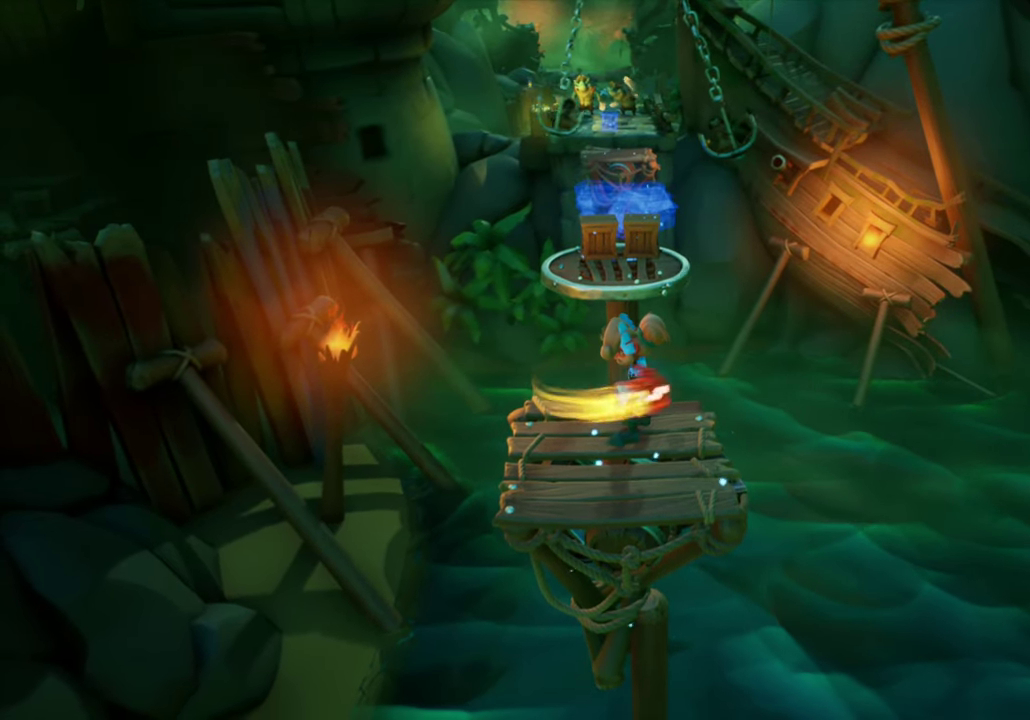
{"dt_ms": 501, "buttons": [], "events": []}
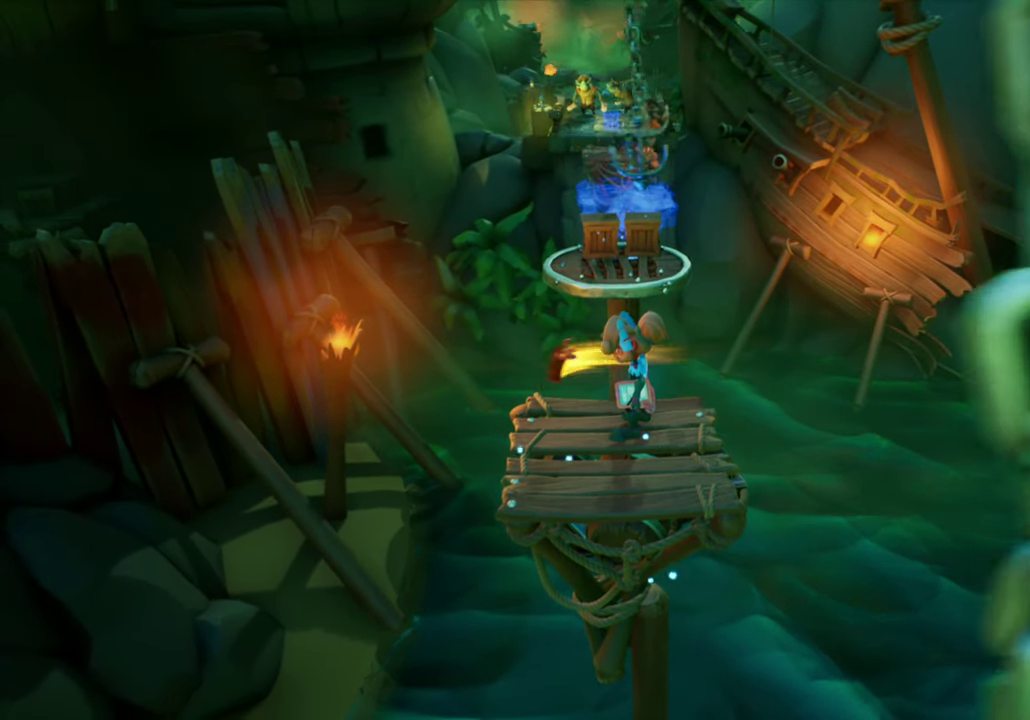
{"dt_ms": 500, "buttons": [], "events": []}
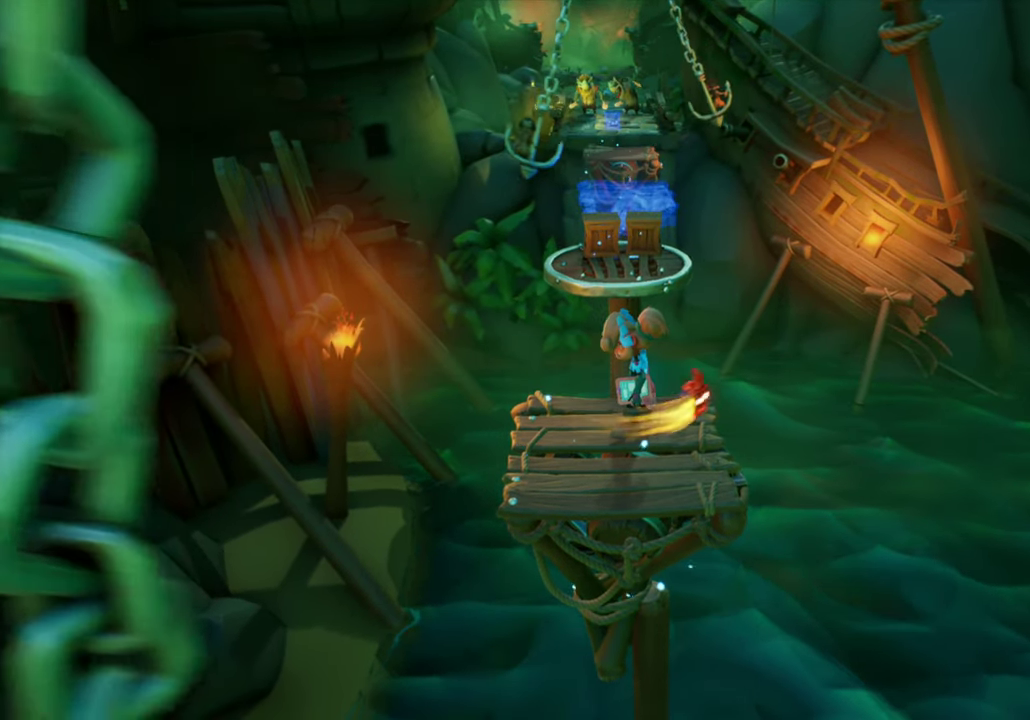
{"dt_ms": 501, "buttons": ["CROSS", "DPAD_UP"], "events": [[284, "DPAD_UP", "down"], [501, "CROSS", "down"]]}
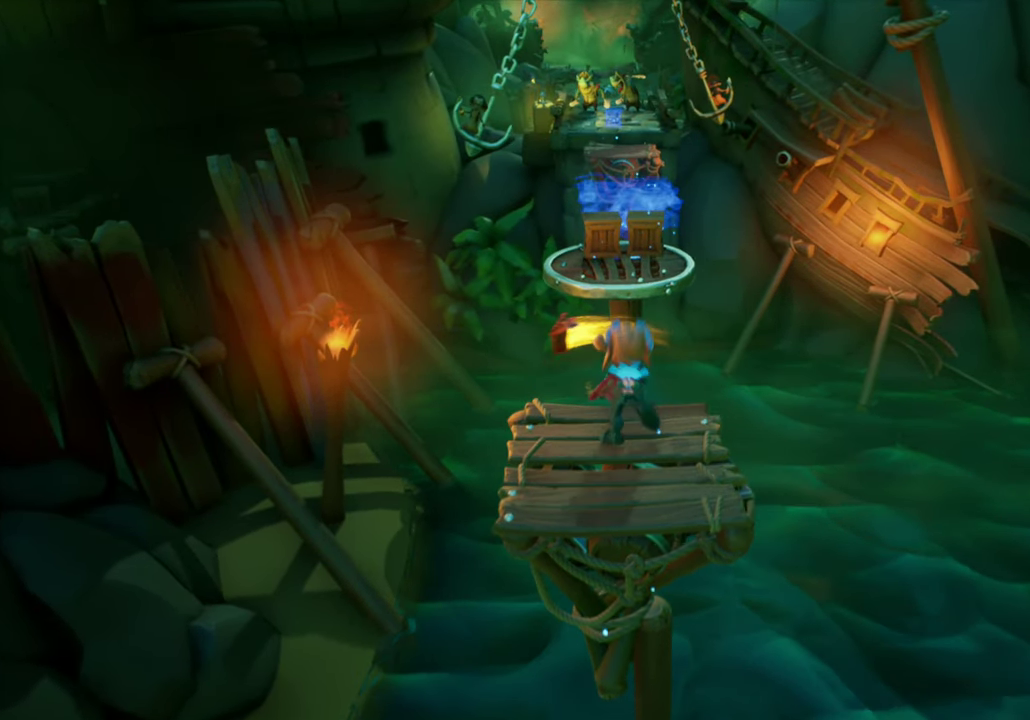
{"dt_ms": 500, "buttons": ["DPAD_UP"], "events": [[434, "CROSS", "up"]]}
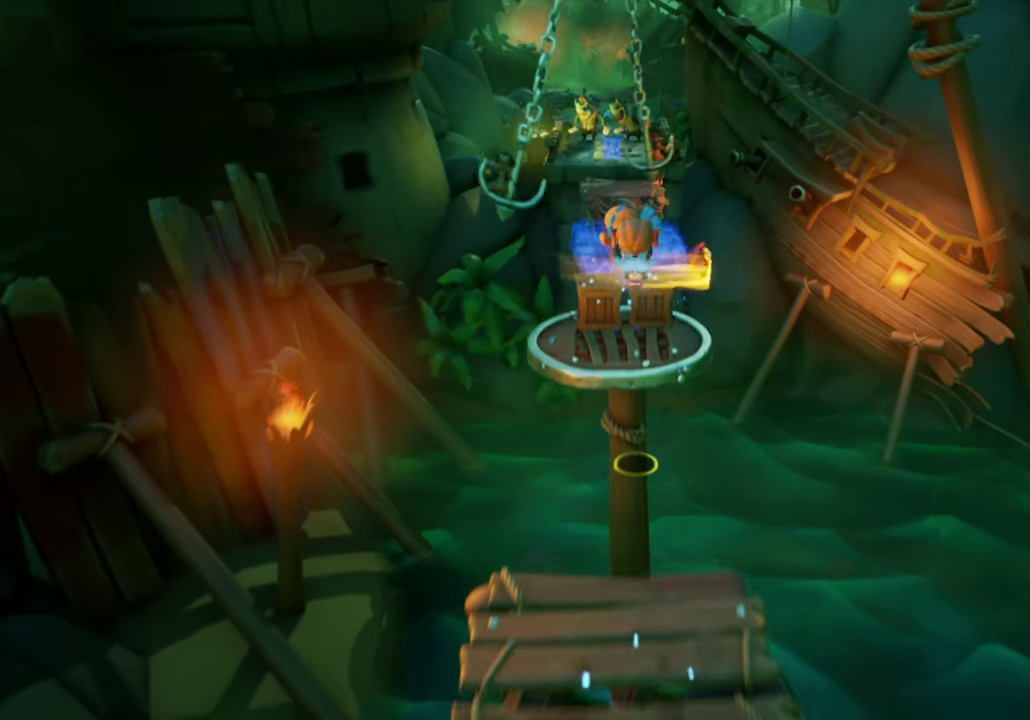
{"dt_ms": 501, "buttons": ["CROSS", "DPAD_UP"], "events": [[84, "CROSS", "down"]]}
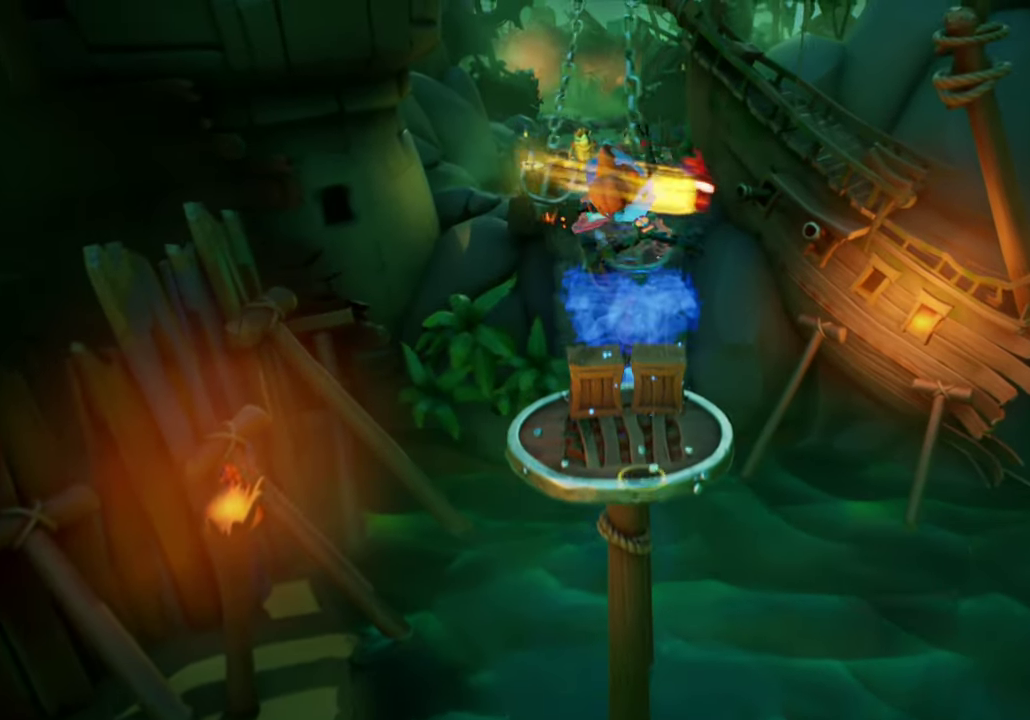
{"dt_ms": 501, "buttons": [], "events": [[67, "CROSS", "up"], [250, "DPAD_UP", "up"]]}
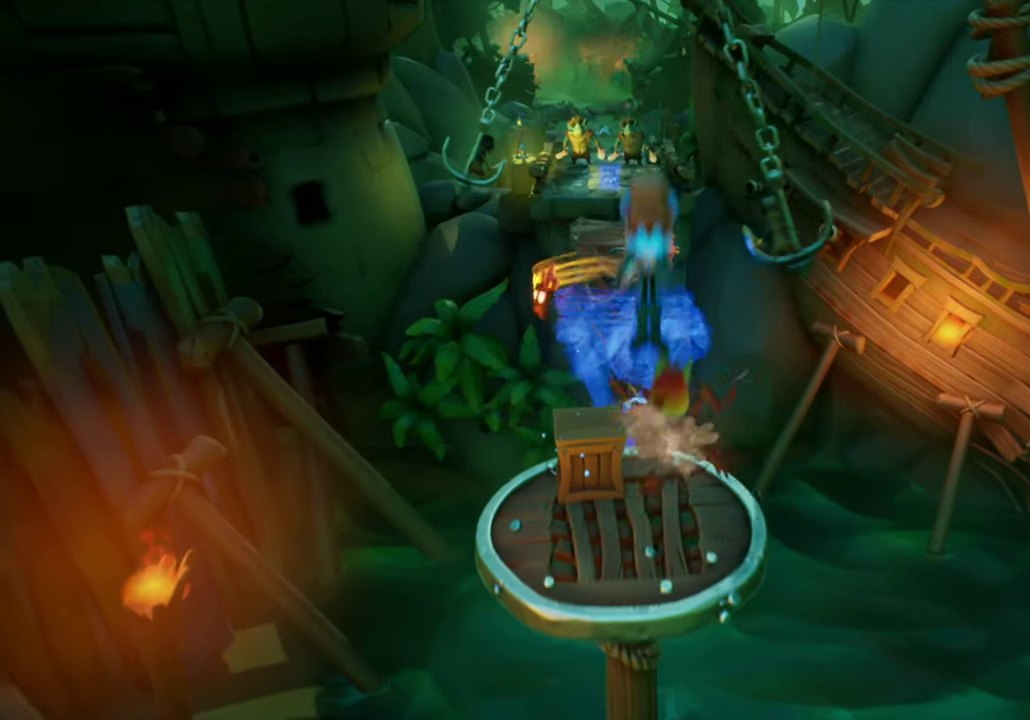
{"dt_ms": 500, "buttons": [], "events": [[100, "DPAD_LEFT", "down"], [267, "DPAD_LEFT", "up"]]}
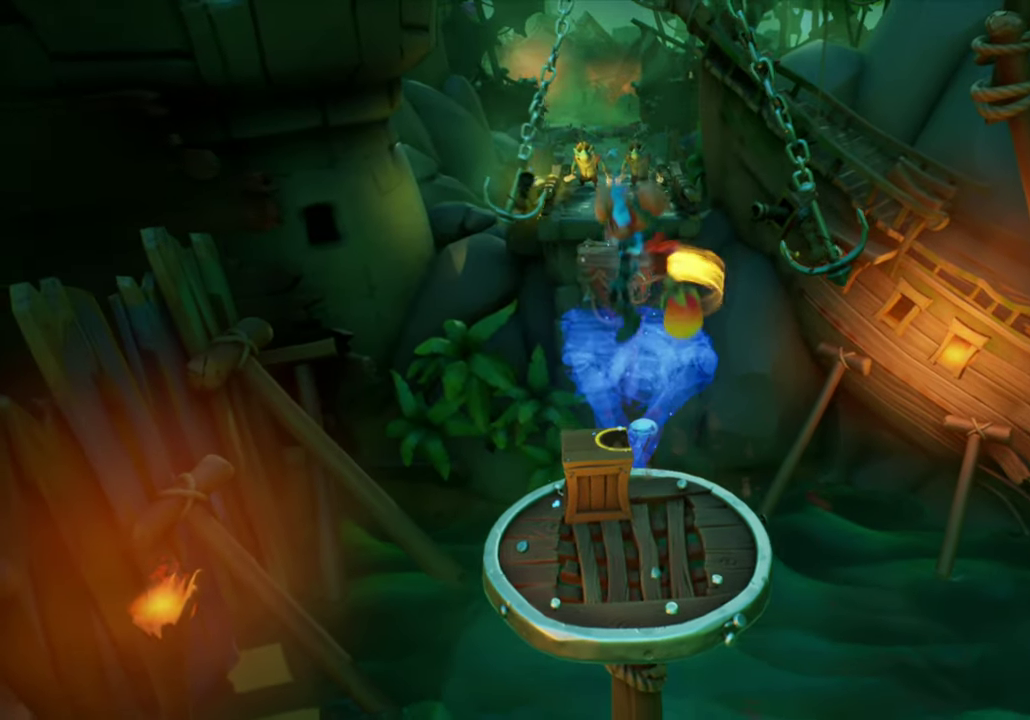
{"dt_ms": 501, "buttons": [], "events": [[384, "DPAD_RIGHT", "down"], [484, "DPAD_RIGHT", "up"]]}
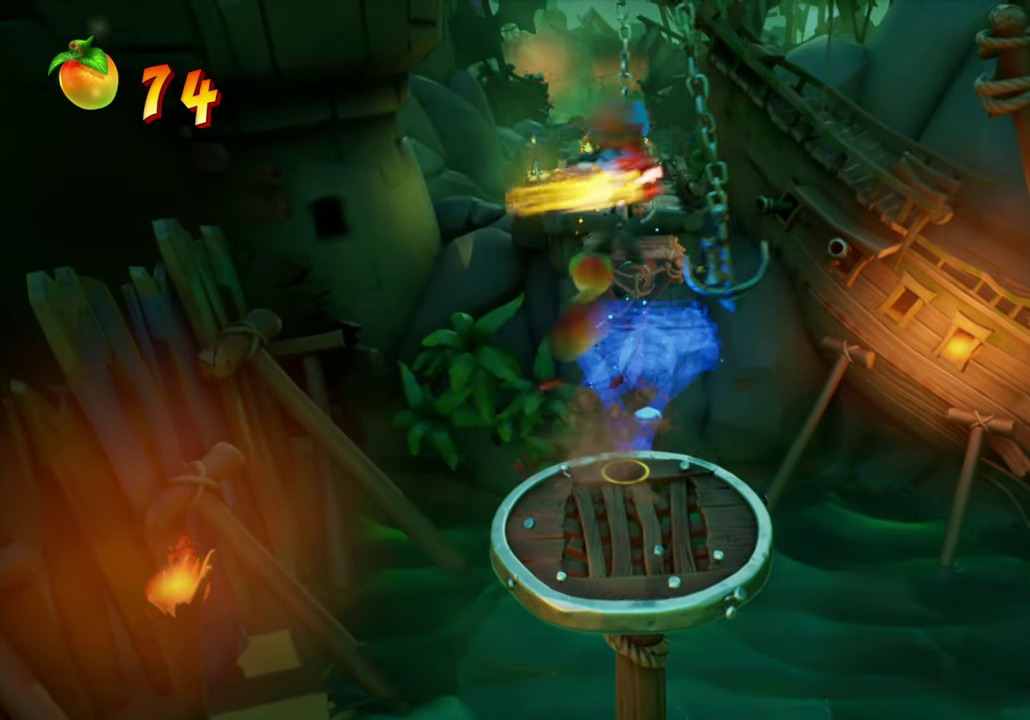
{"dt_ms": 400, "buttons": ["DPAD_RIGHT"], "events": [[333, "DPAD_RIGHT", "down"]]}
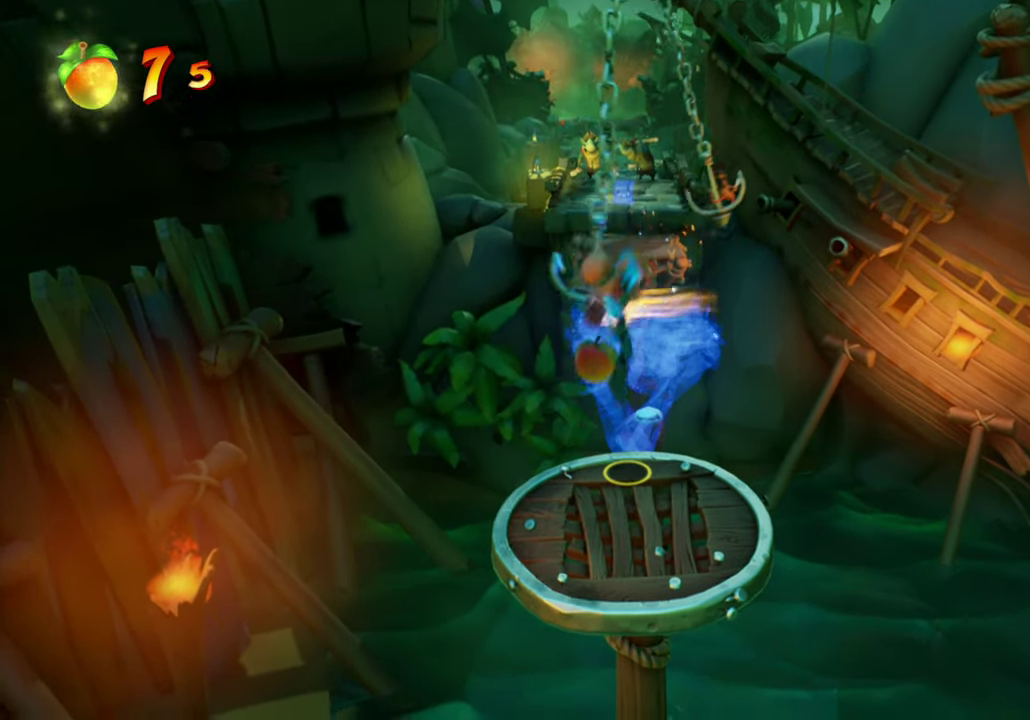
{"dt_ms": 801, "buttons": ["CROSS", "L1", "DPAD_UP"], "events": [[33, "DPAD_RIGHT", "up"], [133, "DPAD_UP", "down"], [217, "R1", "down"], [217, "R2", "down"], [367, "R1", "up"], [367, "R2", "up"], [484, "CROSS", "down"], [784, "L1", "down"]]}
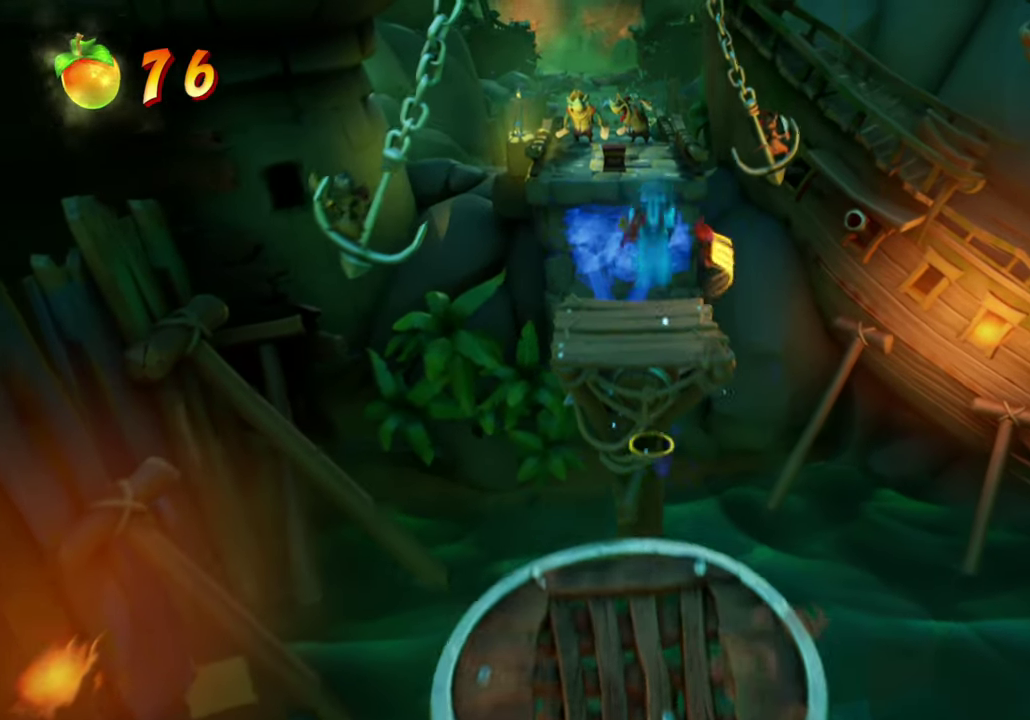
{"dt_ms": 300, "buttons": ["DPAD_UP", "DPAD_RIGHT"], "events": [[67, "L1", "up"], [83, "CROSS", "up"], [117, "L1", "down"], [267, "DPAD_RIGHT", "down"], [300, "L1", "up"]]}
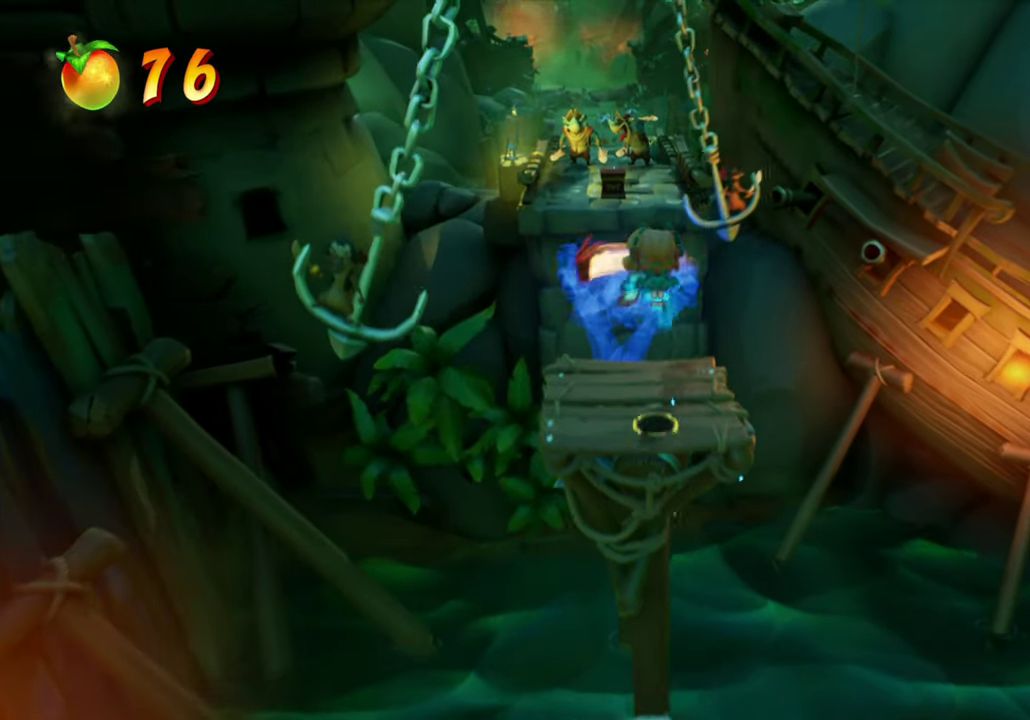
{"dt_ms": 601, "buttons": ["R1", "DPAD_UP", "DPAD_LEFT"], "events": [[150, "L1", "down"], [250, "CROSS", "down"], [284, "DPAD_RIGHT", "up"], [484, "DPAD_LEFT", "down"], [551, "L1", "up"], [551, "R1", "down"], [601, "CROSS", "up"]]}
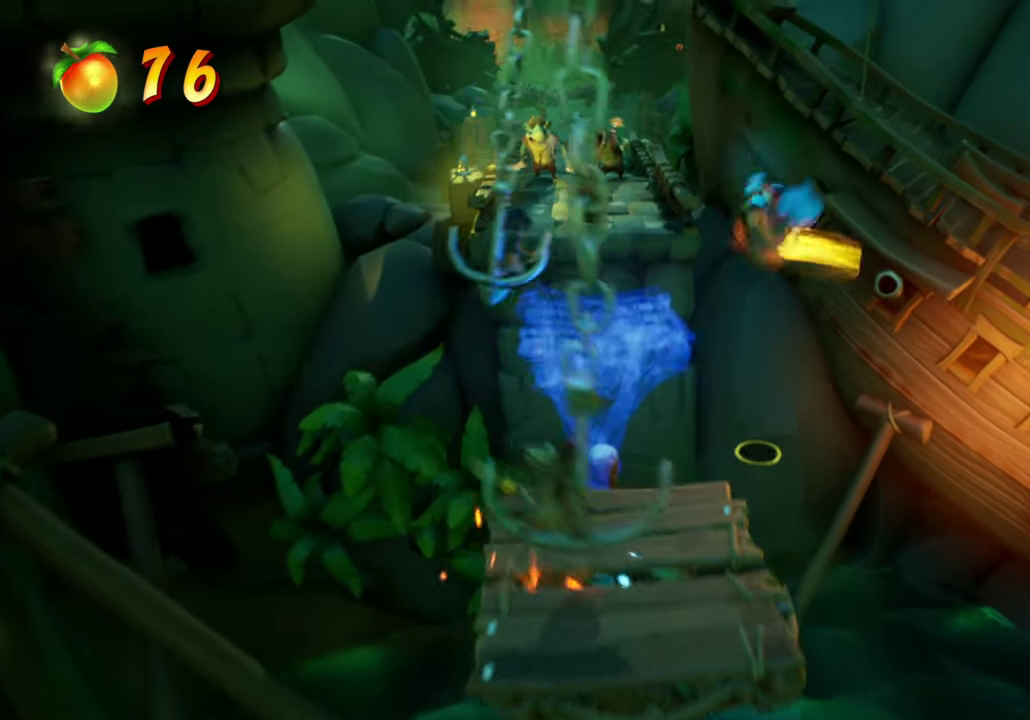
{"dt_ms": 400, "buttons": ["DPAD_UP", "DPAD_LEFT"], "events": [[83, "CROSS", "down"], [217, "CROSS", "up"], [217, "R2", "down"], [333, "R1", "up"], [333, "R2", "up"]]}
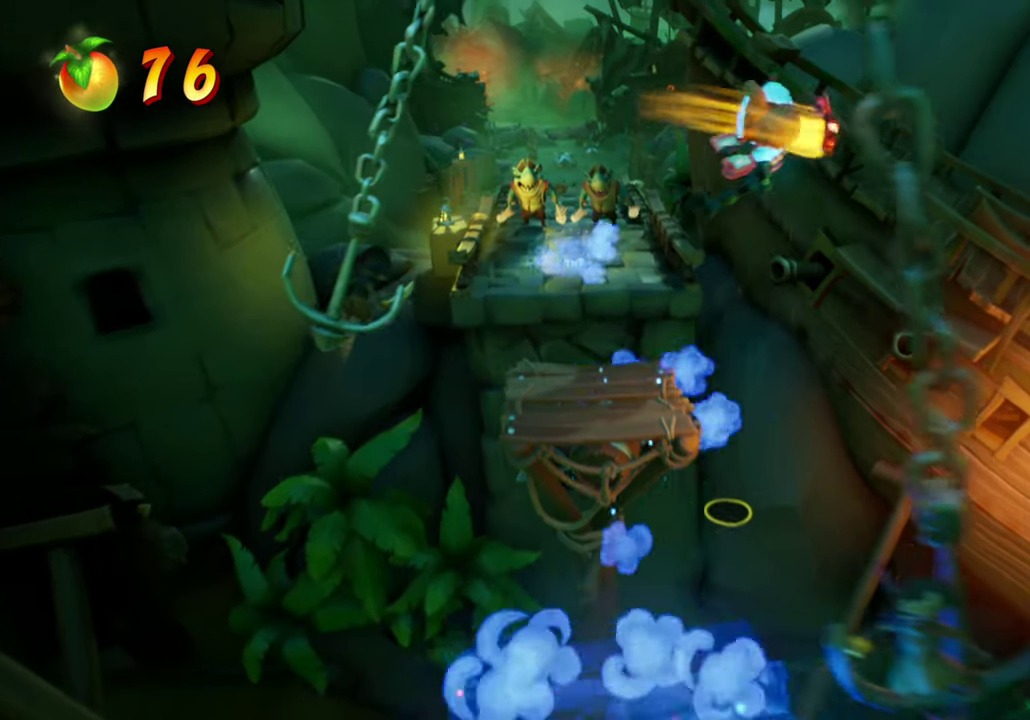
{"dt_ms": 401, "buttons": ["DPAD_UP"], "events": [[234, "DPAD_LEFT", "up"]]}
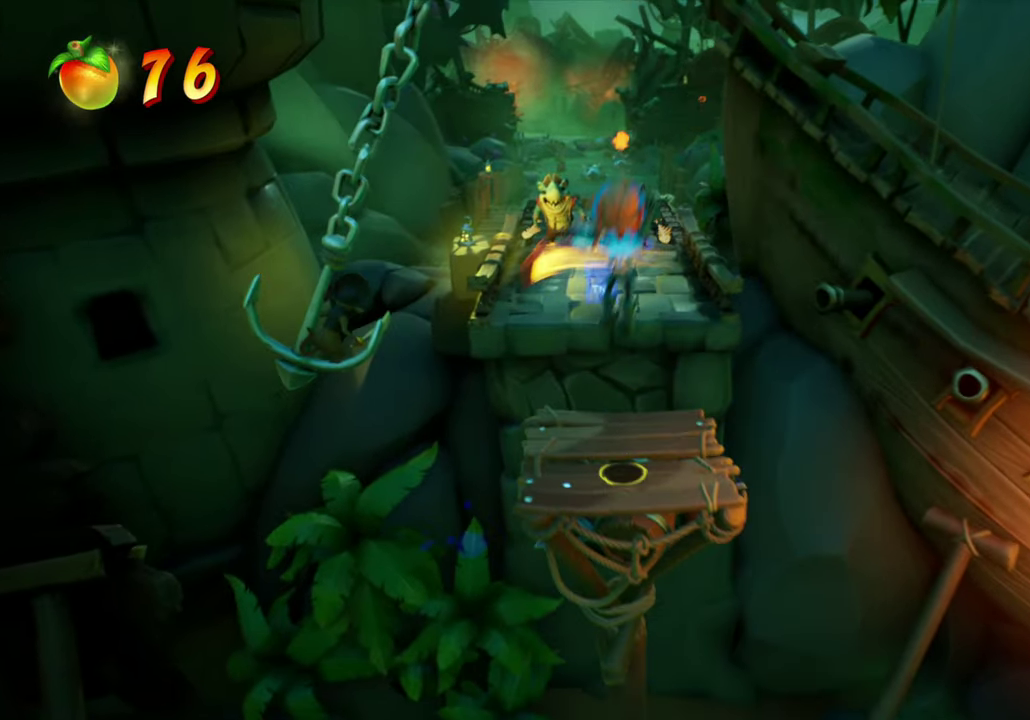
{"dt_ms": 800, "buttons": ["CROSS", "DPAD_UP", "DPAD_LEFT"], "events": [[216, "CROSS", "down"], [333, "DPAD_RIGHT", "down"], [500, "DPAD_RIGHT", "up"], [517, "CROSS", "up"], [633, "CROSS", "down"], [667, "DPAD_LEFT", "down"]]}
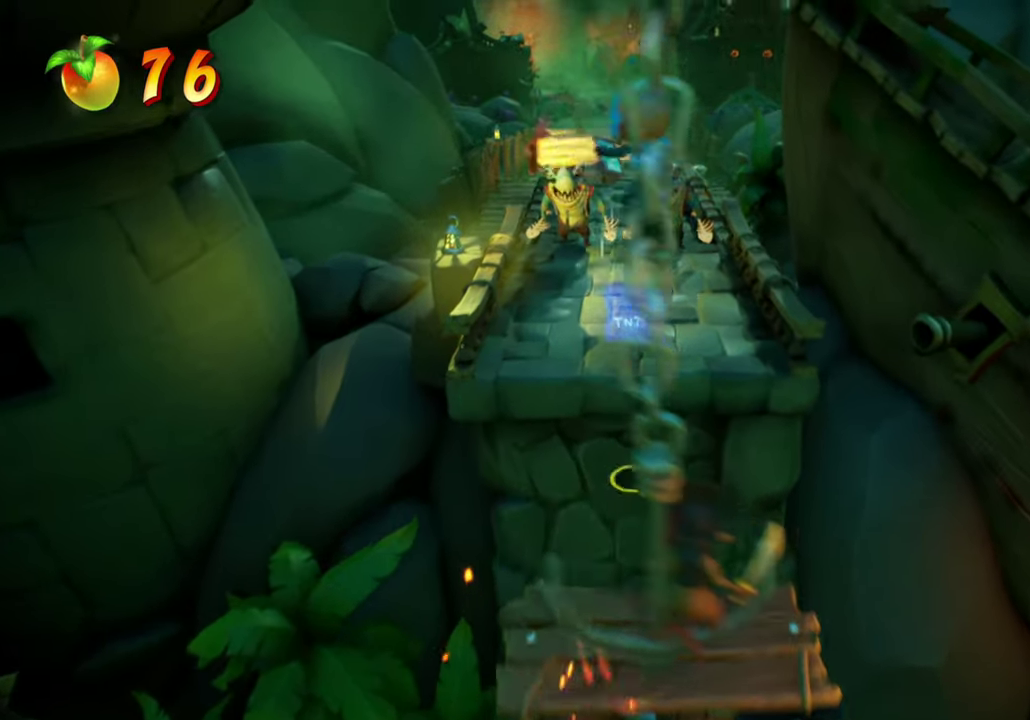
{"dt_ms": 300, "buttons": ["CROSS", "R1", "R2", "DPAD_UP"], "events": [[50, "DPAD_LEFT", "up"], [133, "R1", "down"], [133, "R2", "down"]]}
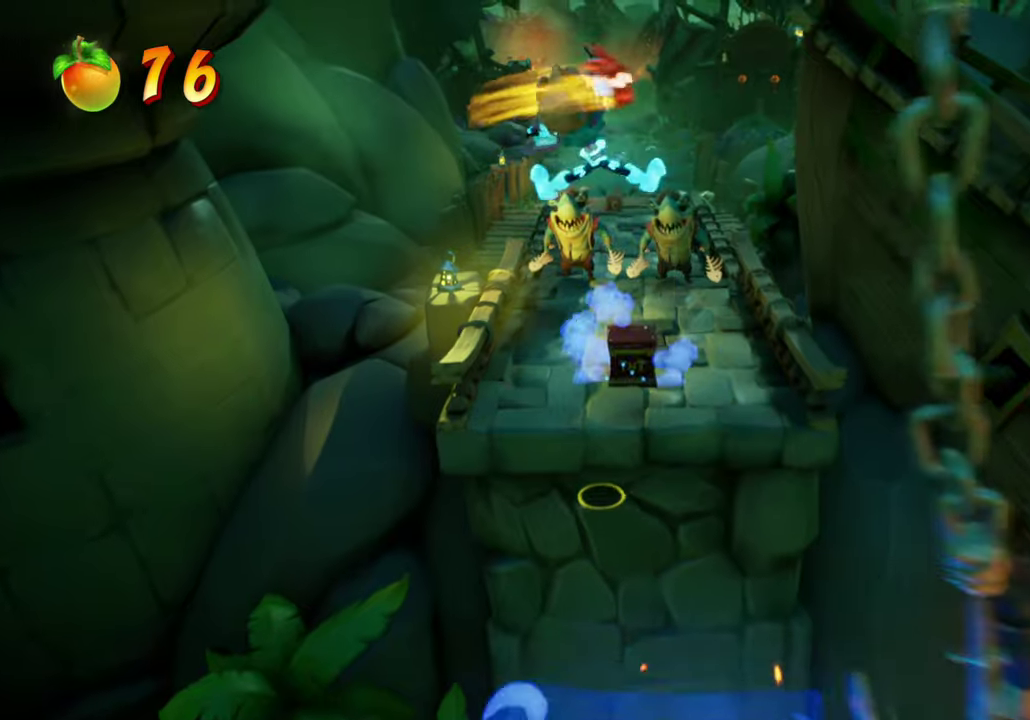
{"dt_ms": 500, "buttons": ["CROSS"], "events": [[50, "DPAD_RIGHT", "down"], [50, "R1", "up"], [50, "R2", "up"], [233, "DPAD_RIGHT", "up"], [250, "CROSS", "up"], [400, "DPAD_UP", "up"], [467, "CROSS", "down"]]}
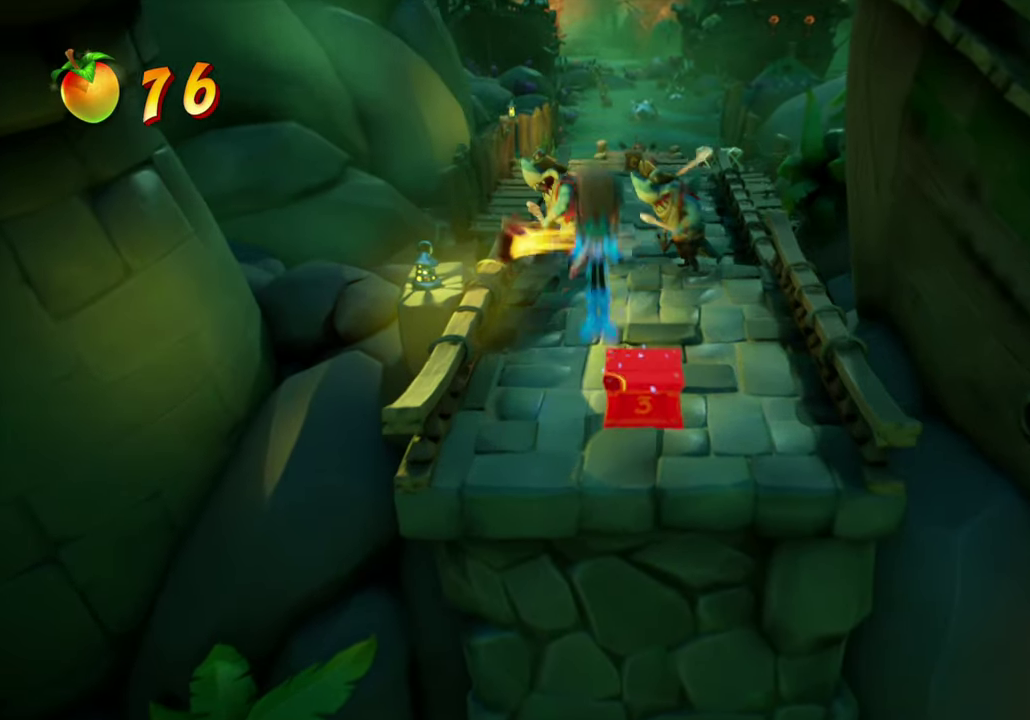
{"dt_ms": 501, "buttons": ["CROSS", "DPAD_UP"], "events": [[217, "DPAD_RIGHT", "down"], [234, "CROSS", "up"], [284, "CROSS", "down"], [301, "DPAD_RIGHT", "up"], [401, "DPAD_UP", "down"]]}
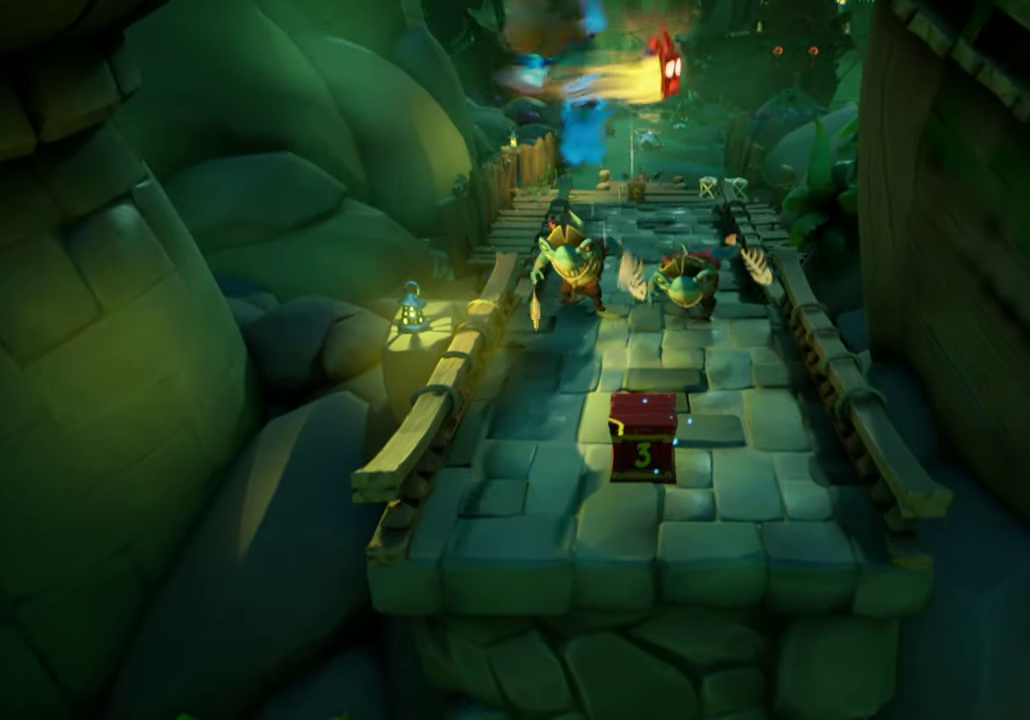
{"dt_ms": 684, "buttons": ["DPAD_UP"], "events": [[233, "CROSS", "up"], [467, "DPAD_RIGHT", "down"], [600, "DPAD_RIGHT", "up"]]}